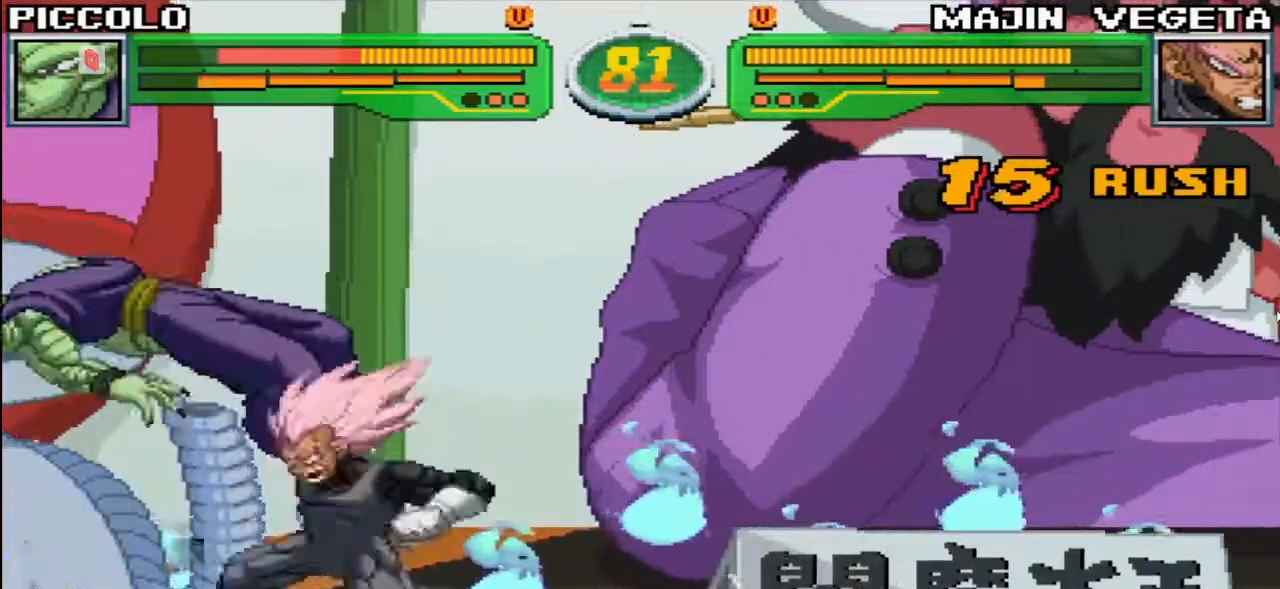
Gameplay with a controller (arcade stick); each line is a JSON object with the inputs held at the frame after it. "events" lists button and stick changes between this image and that frame as [ms after this image, input, new state], when the widget could be followed in between. Not read: L3 R3.
{"buttons": ["SQUARE", "TRIANGLE", "R1"], "left_stick": "down-left", "events": [[100, "left_stick", "down-left"]]}
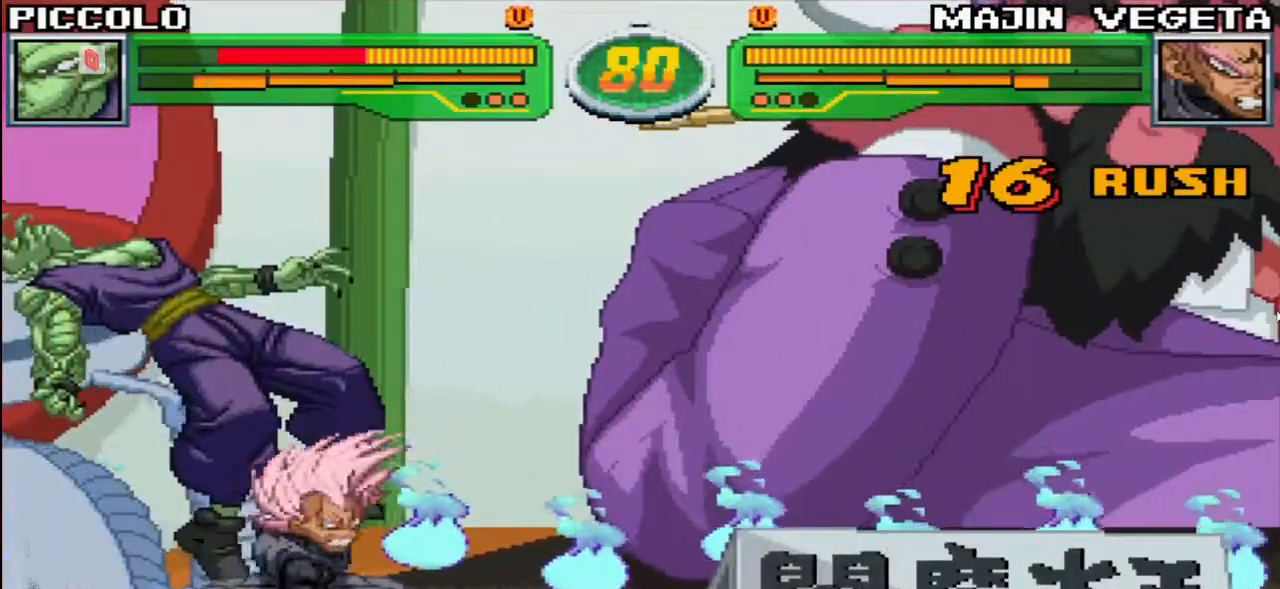
{"buttons": ["SQUARE", "TRIANGLE", "R1"], "left_stick": "down-left", "events": []}
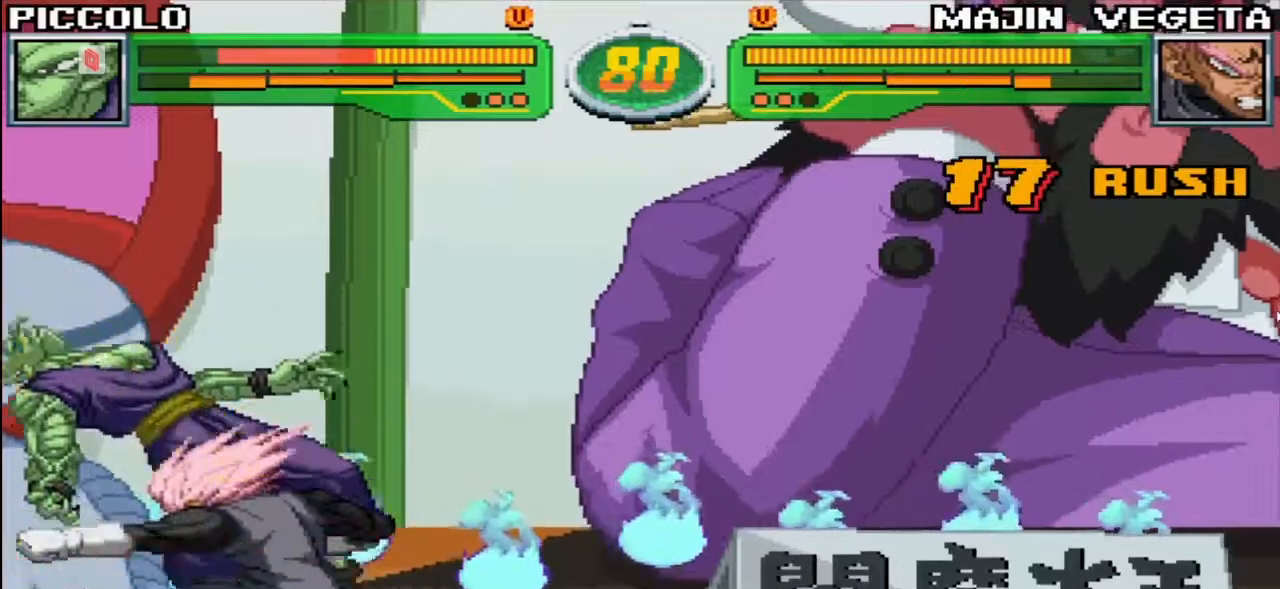
{"buttons": ["SQUARE", "TRIANGLE", "R1"], "left_stick": "down-left", "events": []}
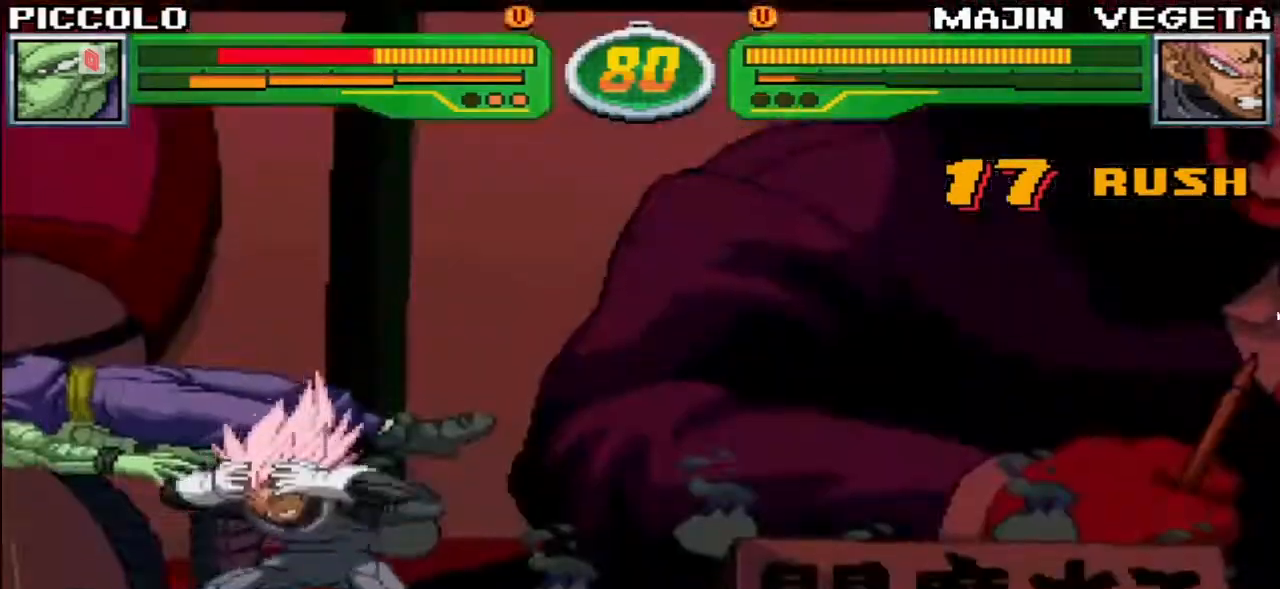
{"buttons": ["SQUARE", "TRIANGLE", "R1"], "left_stick": "down-left", "events": []}
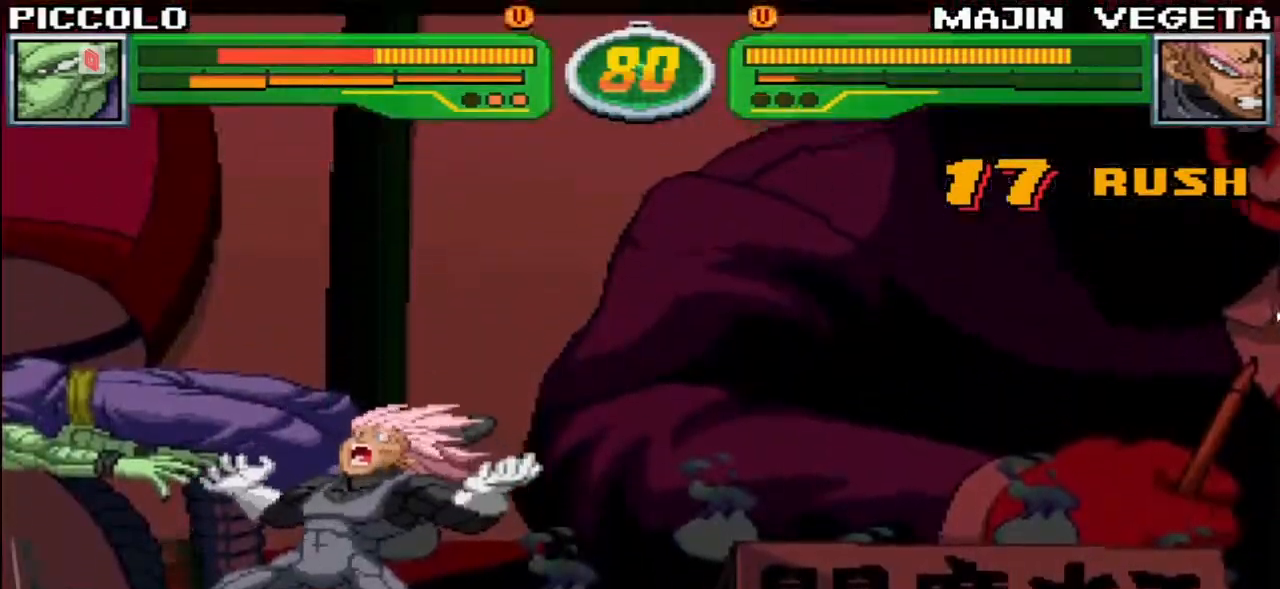
{"buttons": [], "left_stick": "down-left"}
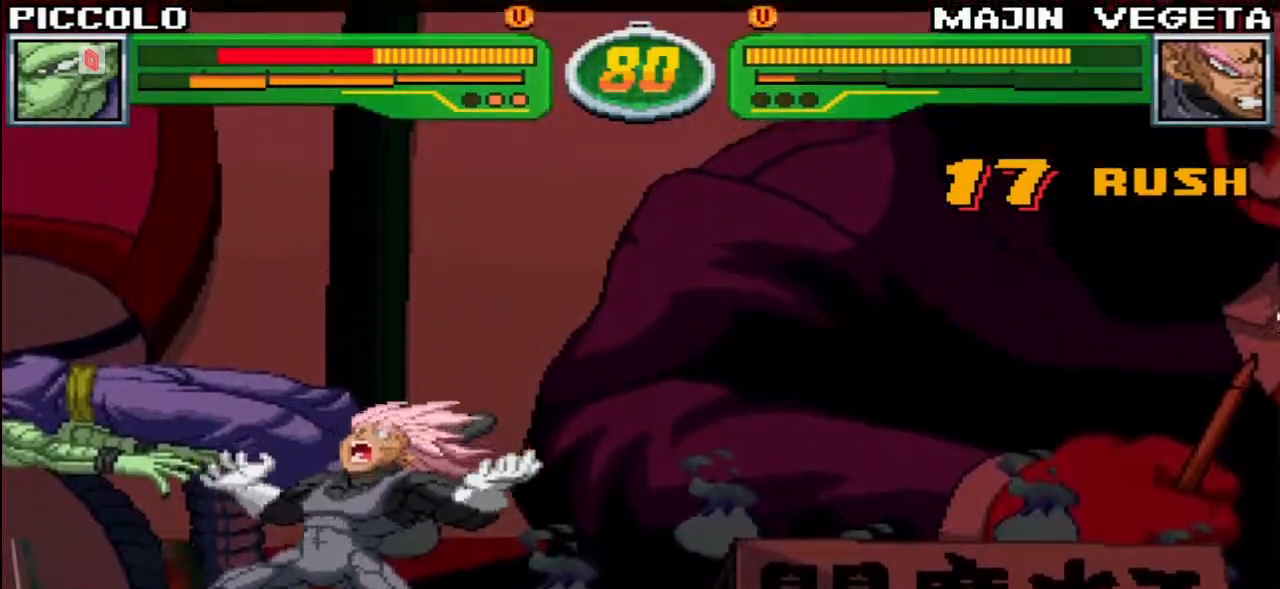
{"buttons": ["SQUARE", "TRIANGLE", "R1"], "left_stick": "down-left", "events": [[133, "SQUARE", "down"], [133, "TRIANGLE", "down"], [150, "R1", "down"]]}
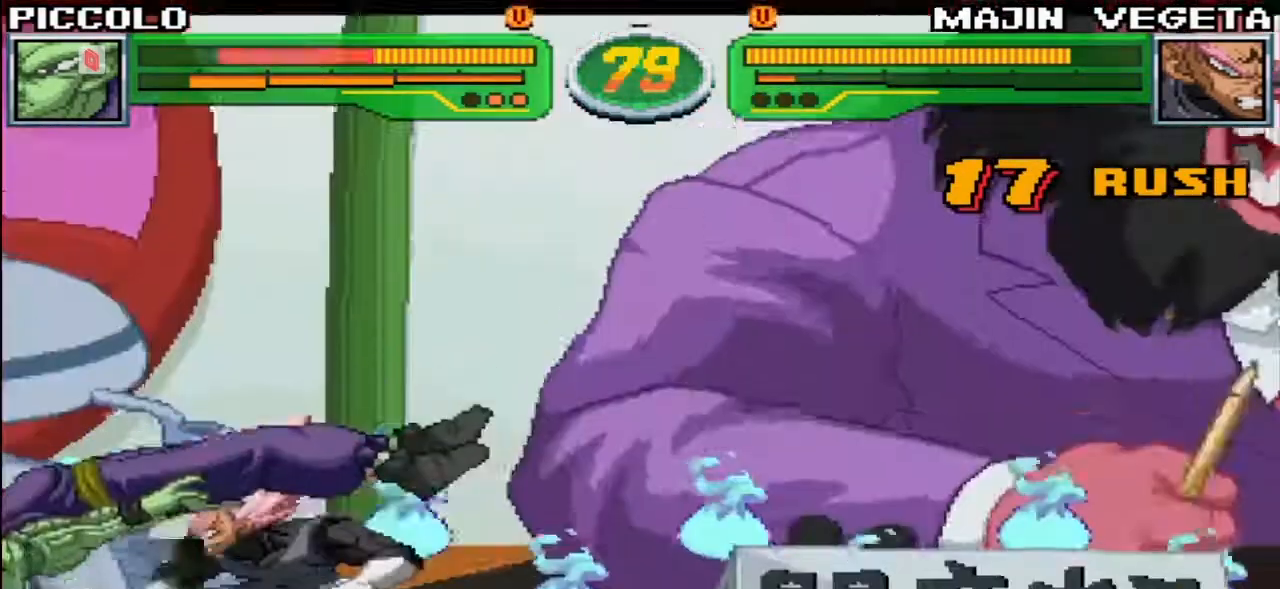
{"buttons": ["SQUARE", "TRIANGLE", "R1"], "left_stick": "down-left", "events": []}
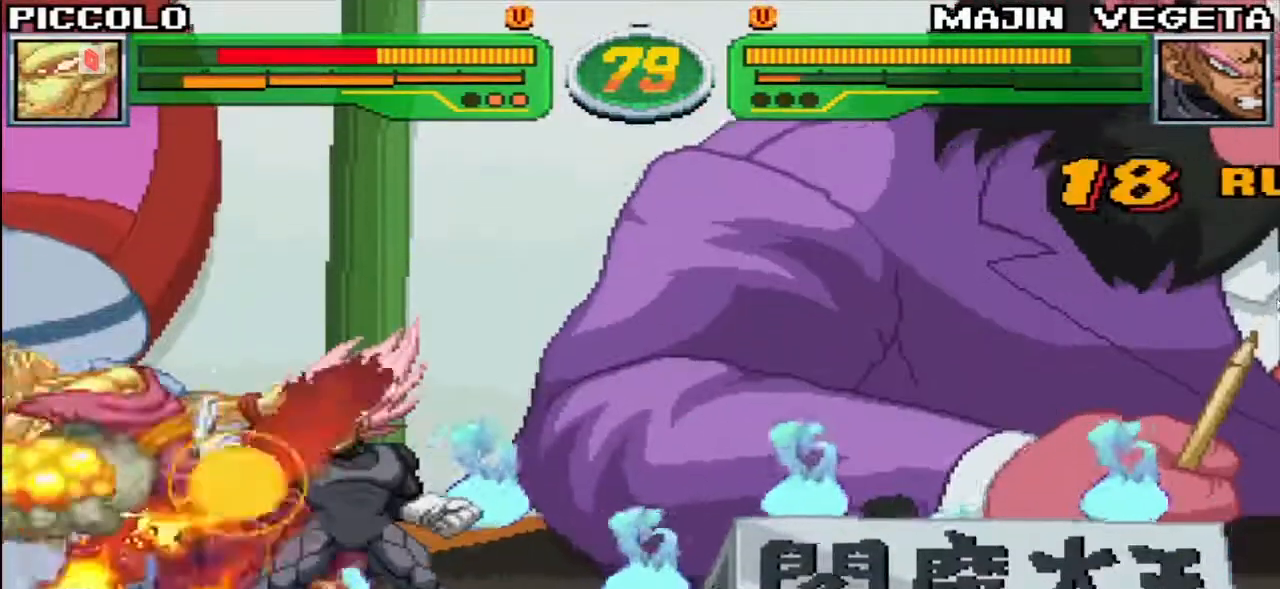
{"buttons": ["SQUARE", "TRIANGLE", "R1"], "left_stick": "down-left", "events": []}
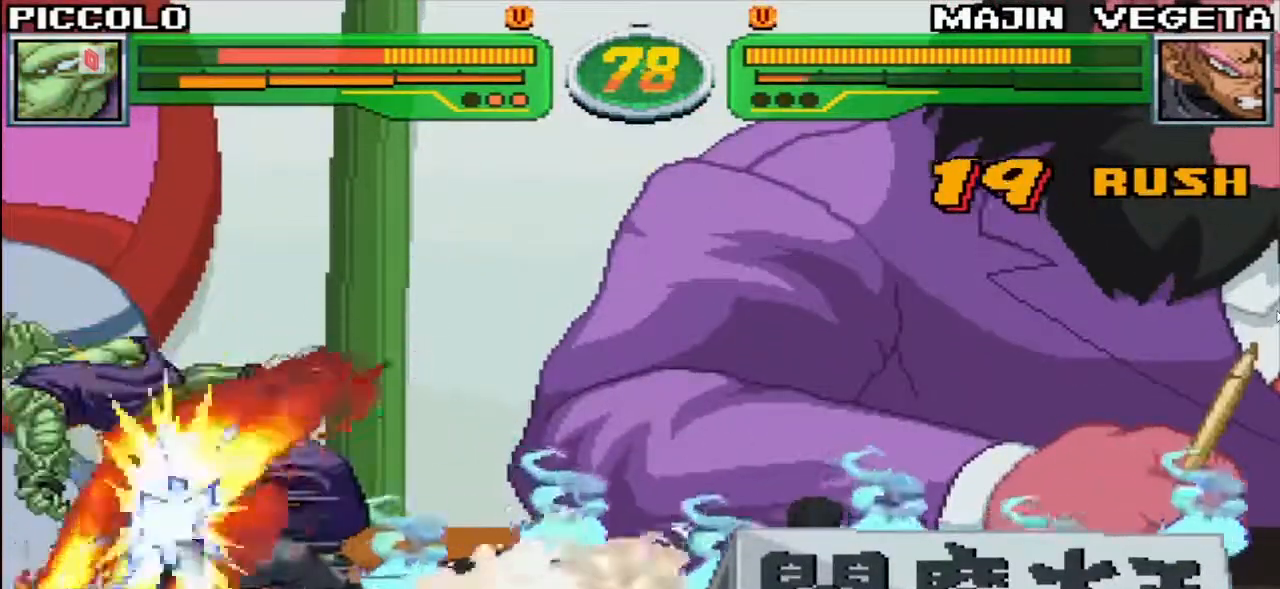
{"buttons": ["SQUARE", "TRIANGLE", "R1"], "left_stick": "down-left", "events": []}
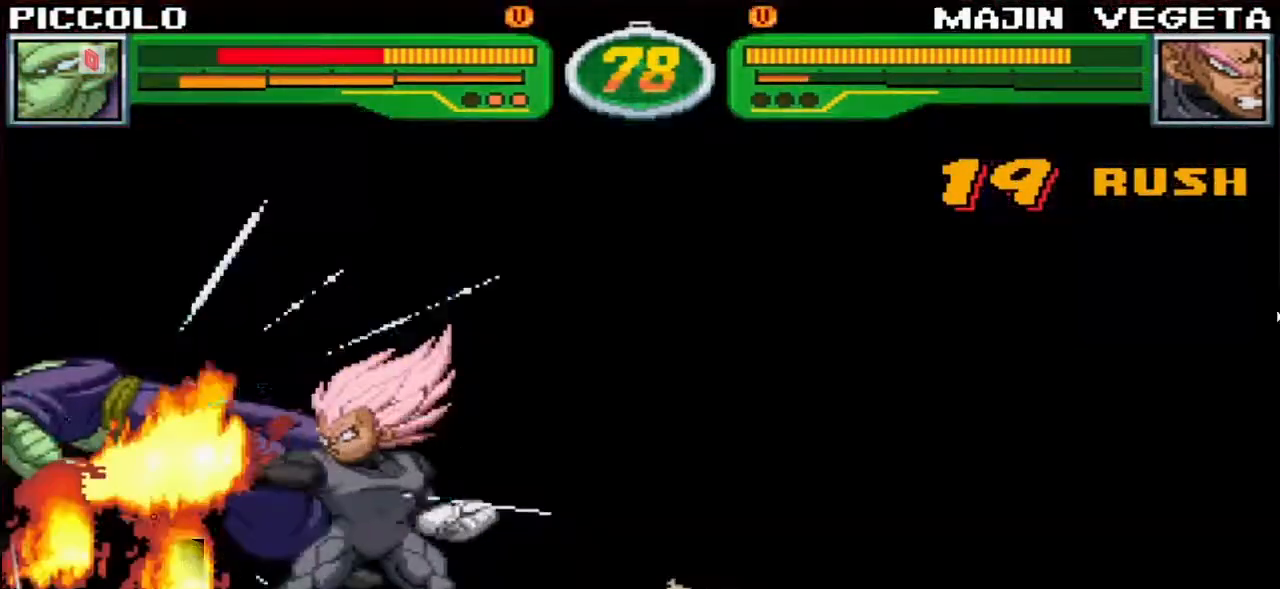
{"buttons": ["SQUARE", "TRIANGLE", "R1"], "left_stick": "down-left", "events": [[83, "SQUARE", "up"], [117, "TRIANGLE", "up"], [150, "R1", "up"], [283, "SQUARE", "down"], [317, "TRIANGLE", "down"], [333, "R1", "down"]]}
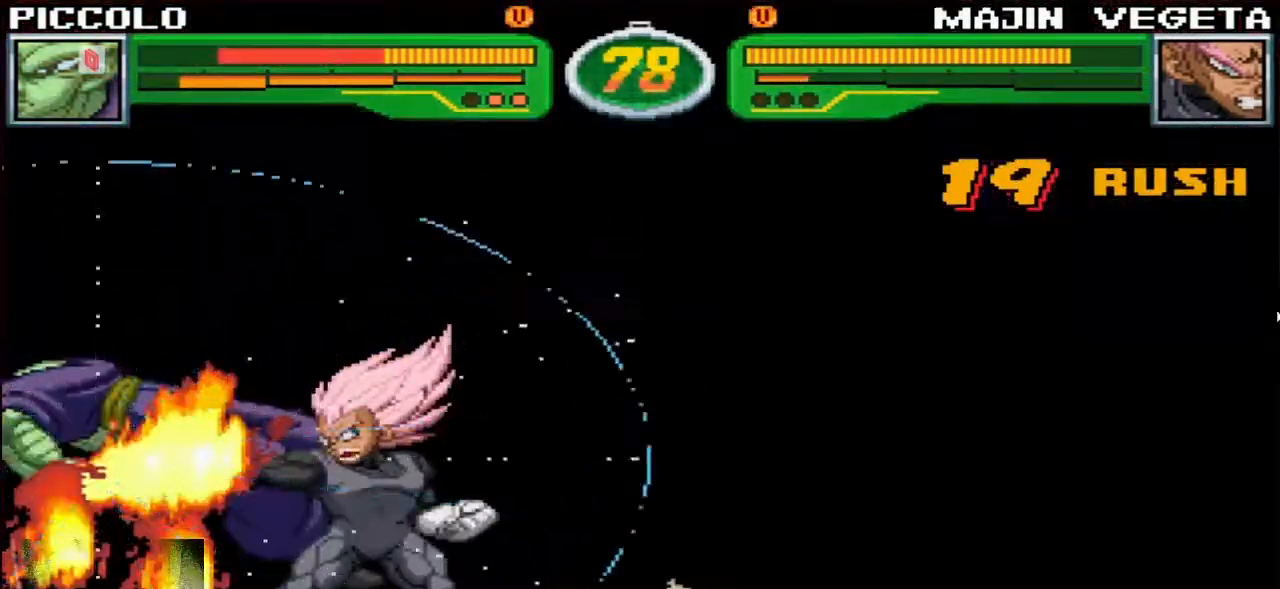
{"buttons": ["SQUARE", "TRIANGLE", "R1"], "left_stick": "down-left", "events": []}
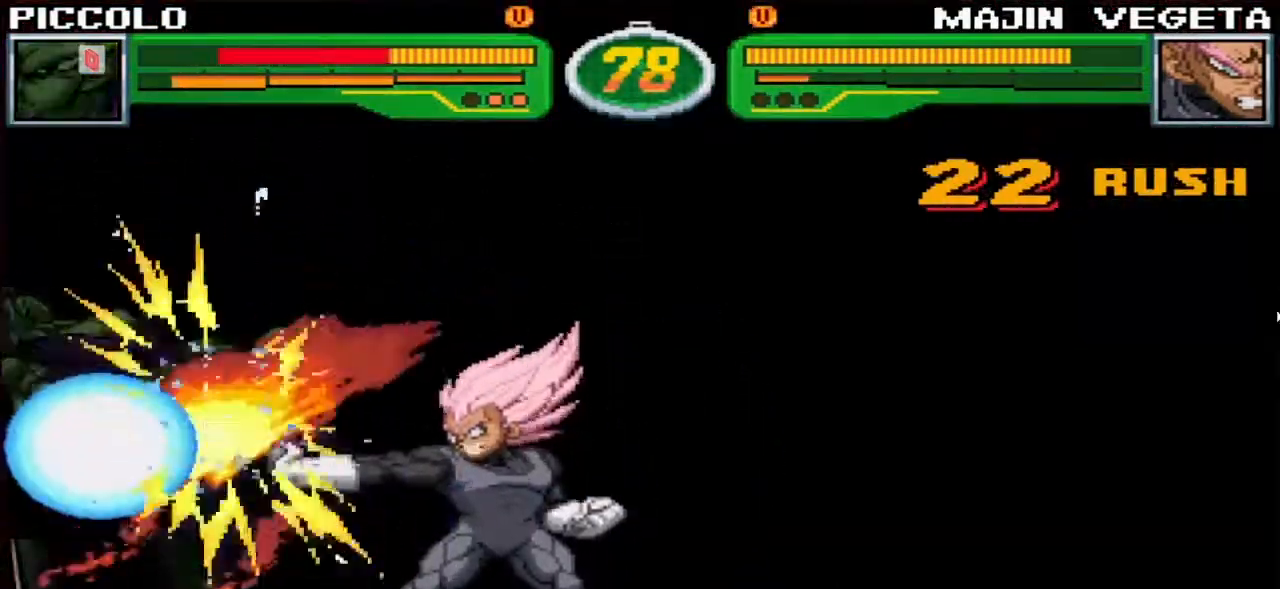
{"buttons": ["SQUARE", "TRIANGLE", "R1"], "left_stick": "down-left", "events": []}
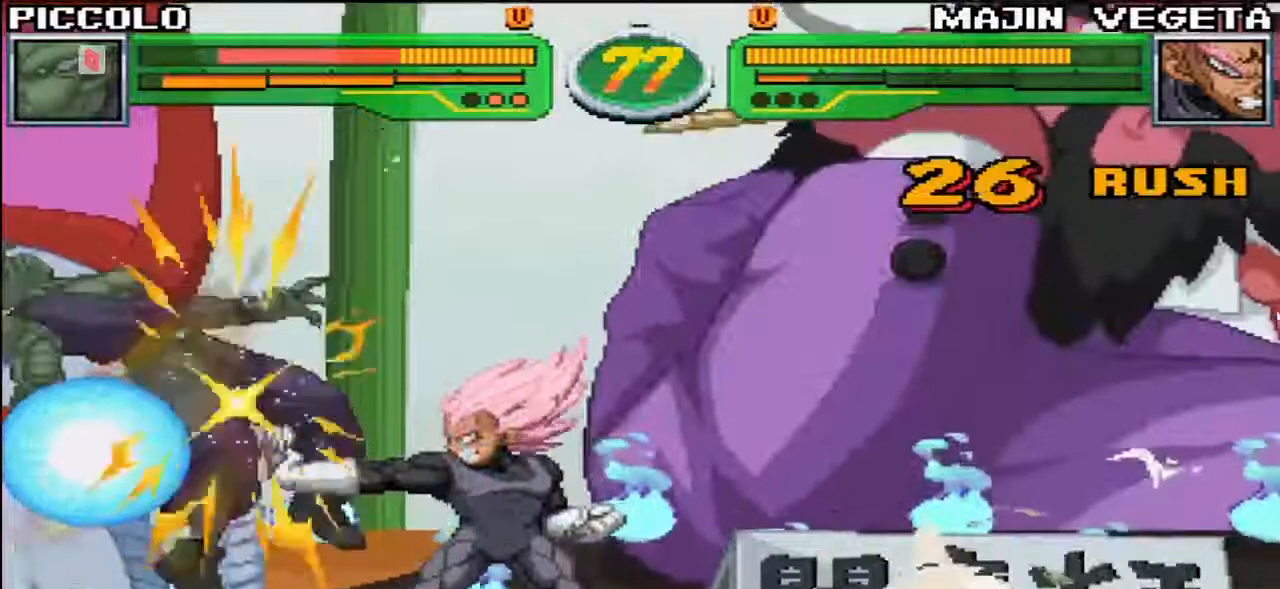
{"buttons": ["SQUARE", "TRIANGLE", "R1"], "left_stick": "down-left", "events": []}
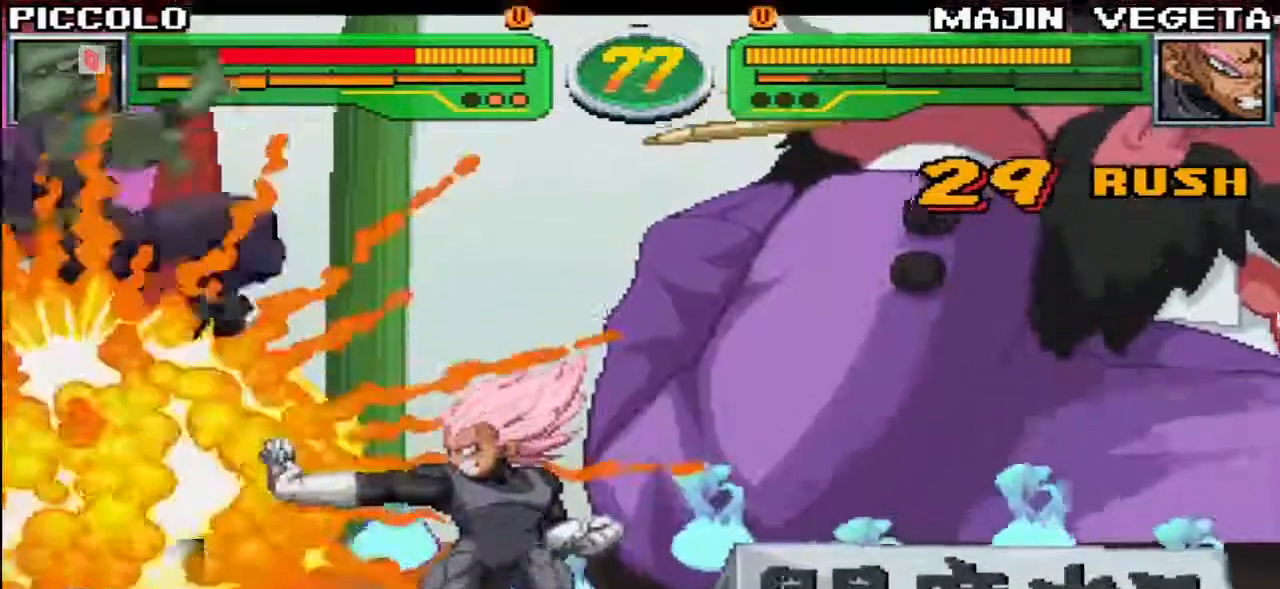
{"buttons": ["SQUARE", "TRIANGLE", "R1"], "left_stick": "down-left", "events": [[333, "SQUARE", "up"], [367, "TRIANGLE", "up"], [383, "SQUARE", "down"], [450, "TRIANGLE", "down"]]}
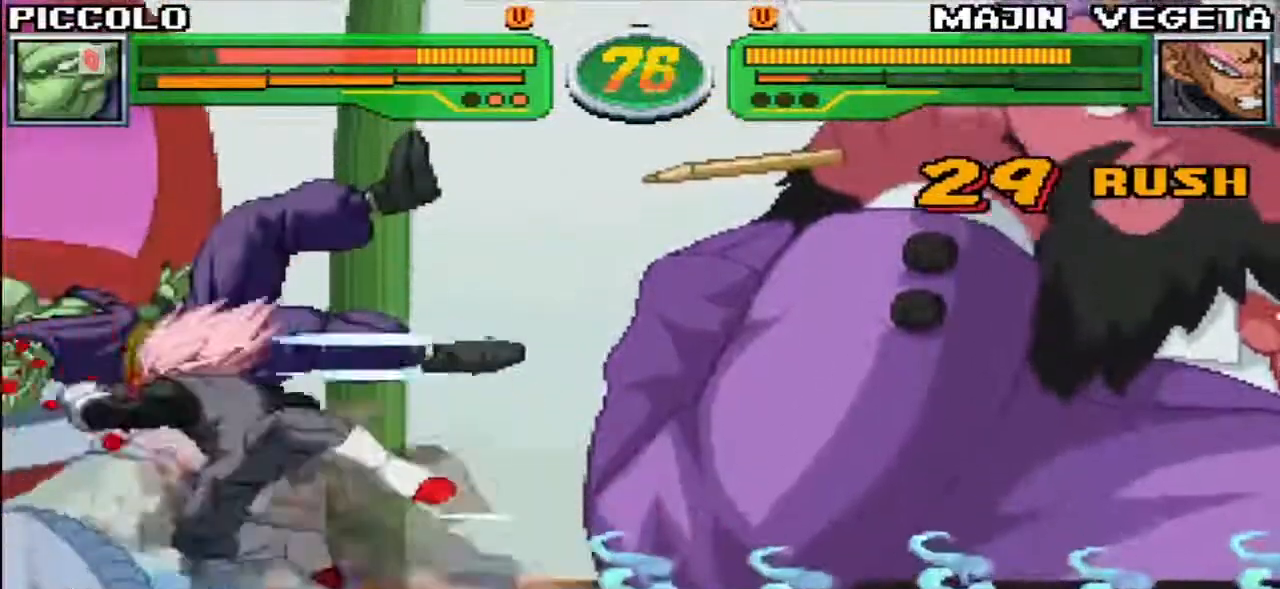
{"buttons": ["TRIANGLE", "R1"], "left_stick": "down-left", "events": [[17, "SQUARE", "up"], [17, "TRIANGLE", "up"], [100, "SQUARE", "down"], [117, "TRIANGLE", "down"], [500, "SQUARE", "up"]]}
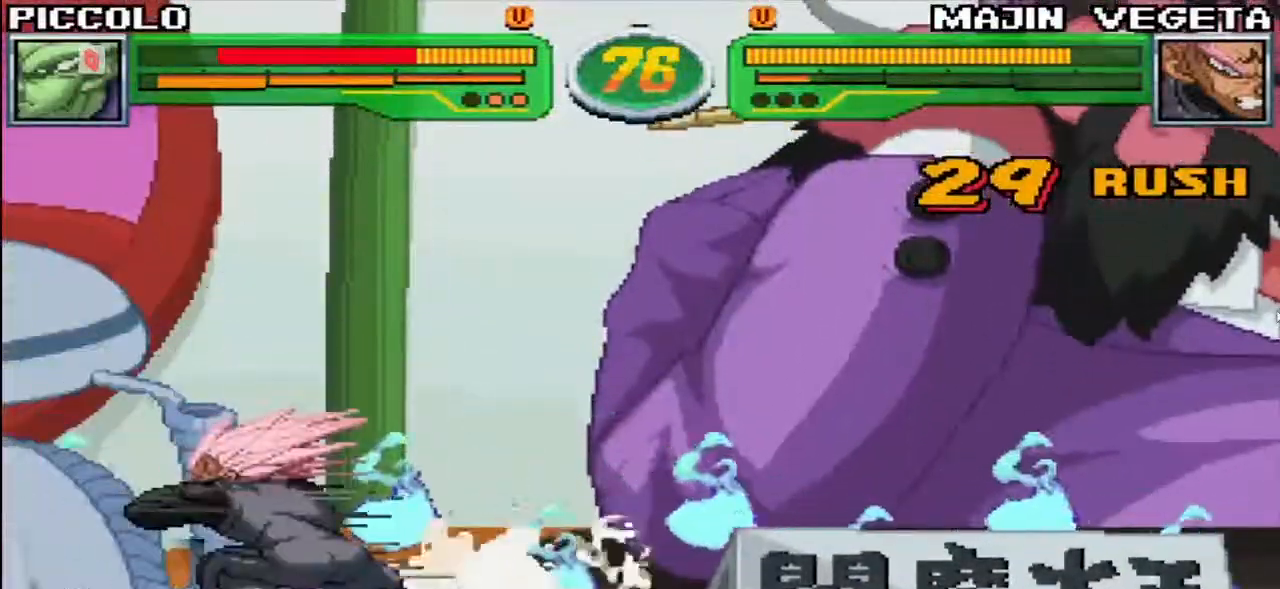
{"buttons": [], "left_stick": "left", "events": [[33, "TRIANGLE", "up"], [67, "R1", "up"], [383, "left_stick", "left"]]}
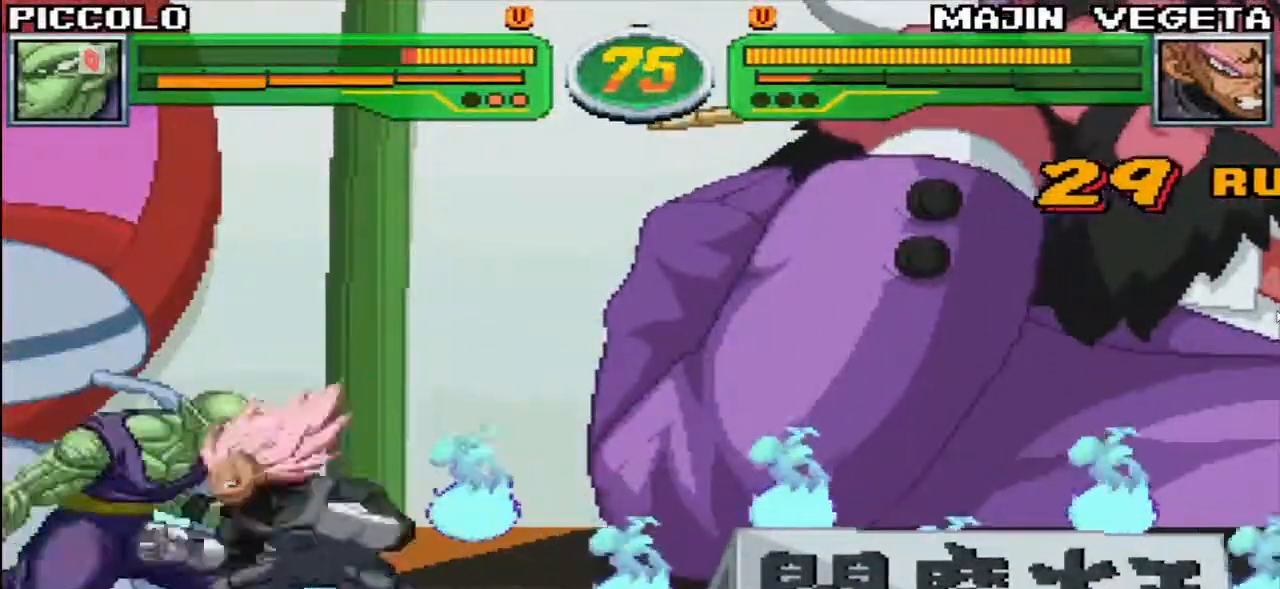
{"buttons": [], "left_stick": "left", "events": [[150, "left_stick", "up-left"], [450, "left_stick", "left"]]}
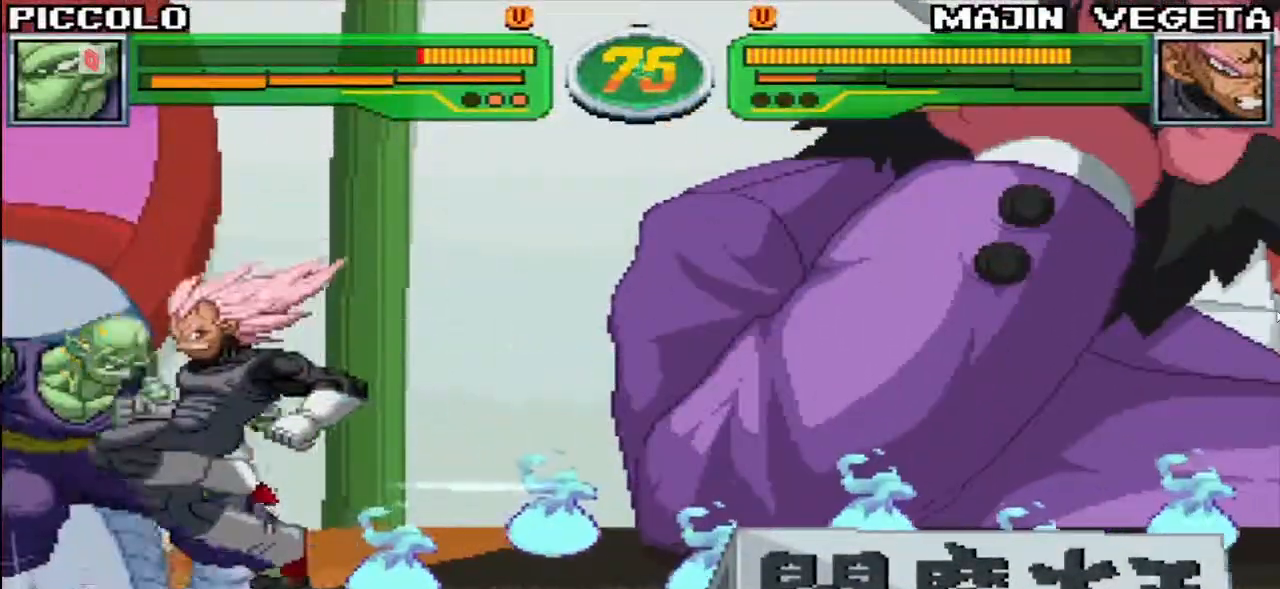
{"buttons": [], "left_stick": "down-left", "events": [[67, "left_stick", "down-left"]]}
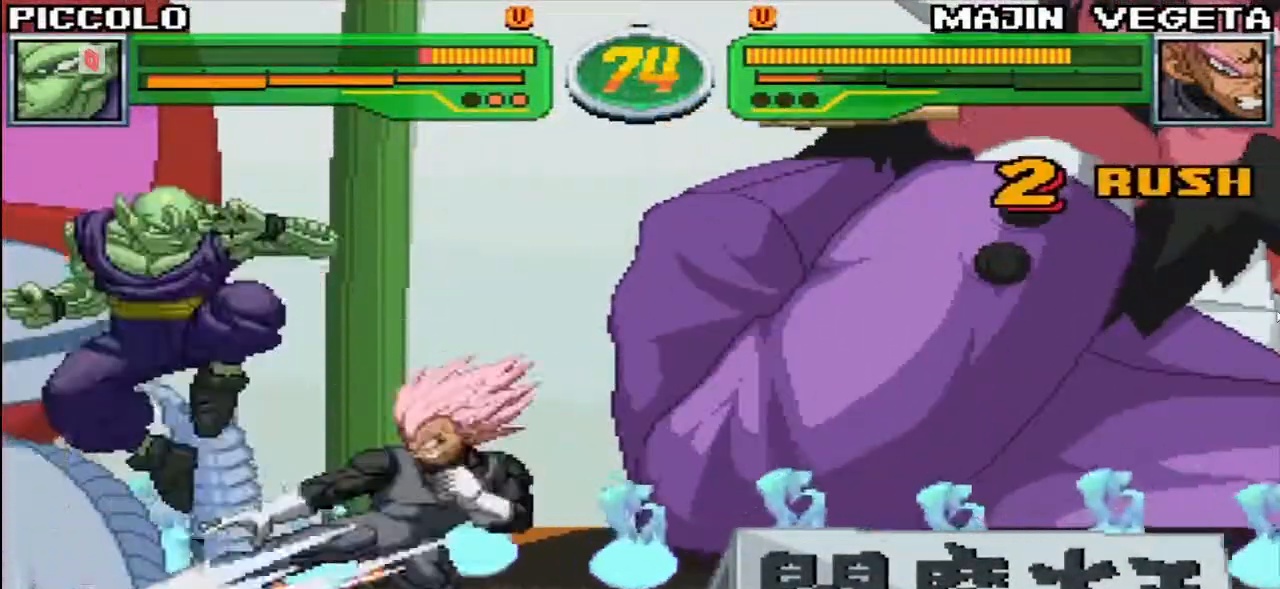
{"buttons": [], "left_stick": "down-left", "events": []}
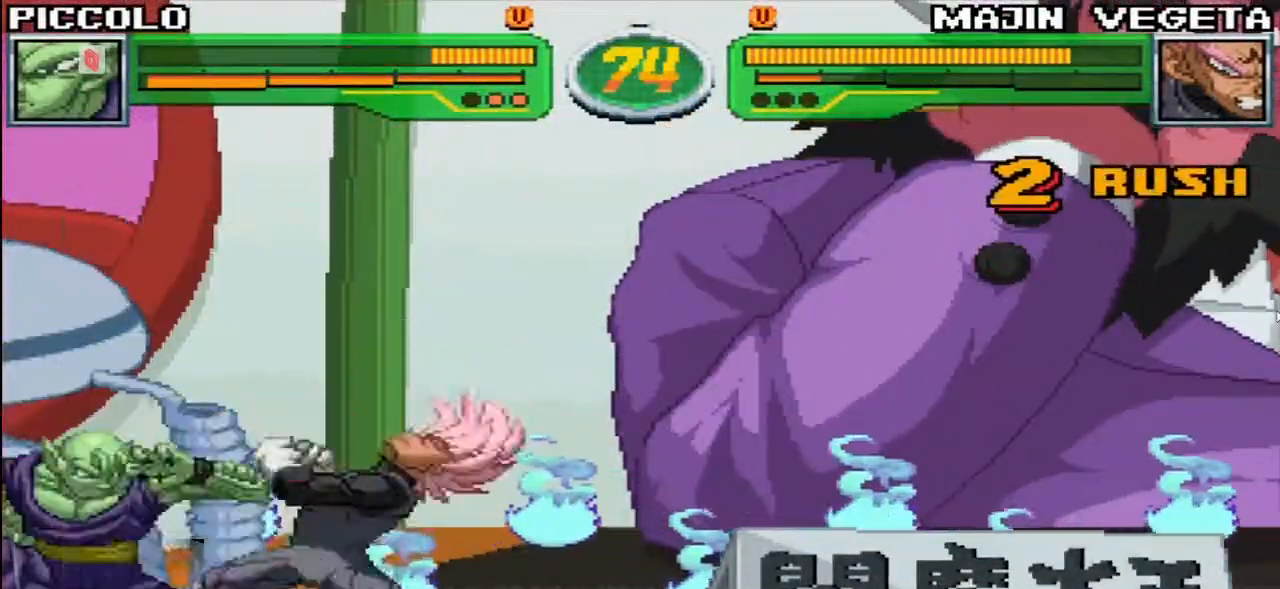
{"buttons": [], "left_stick": "up-left", "events": [[417, "left_stick", "up-left"]]}
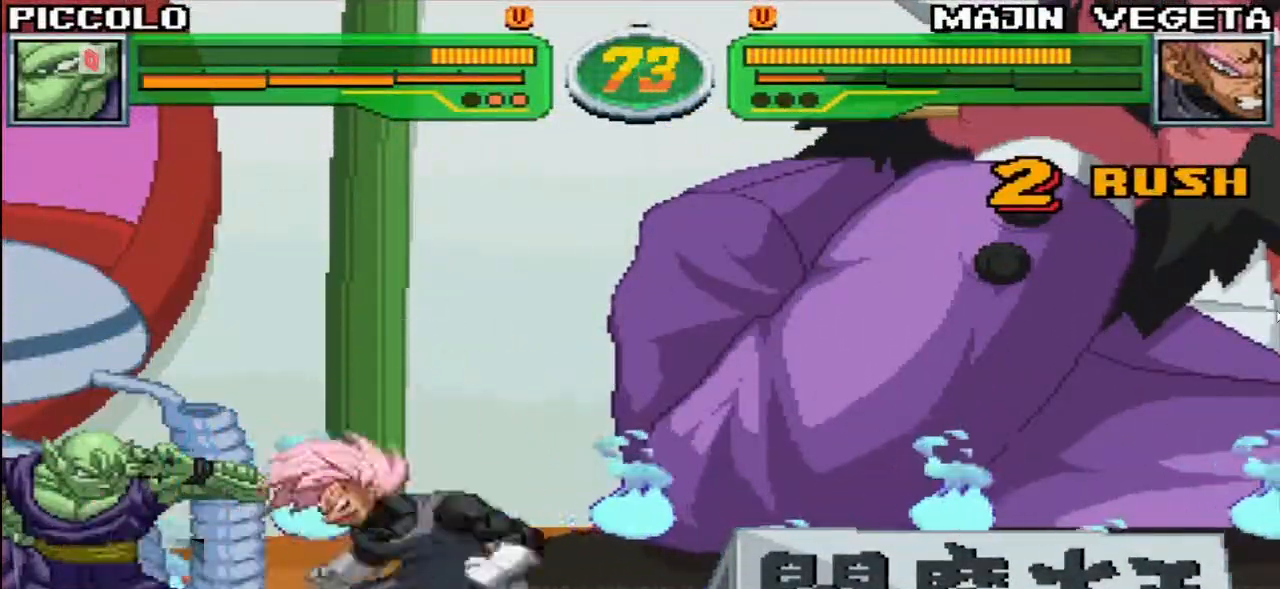
{"buttons": ["CIRCLE"], "left_stick": "left", "events": [[400, "left_stick", "left"], [483, "CIRCLE", "down"]]}
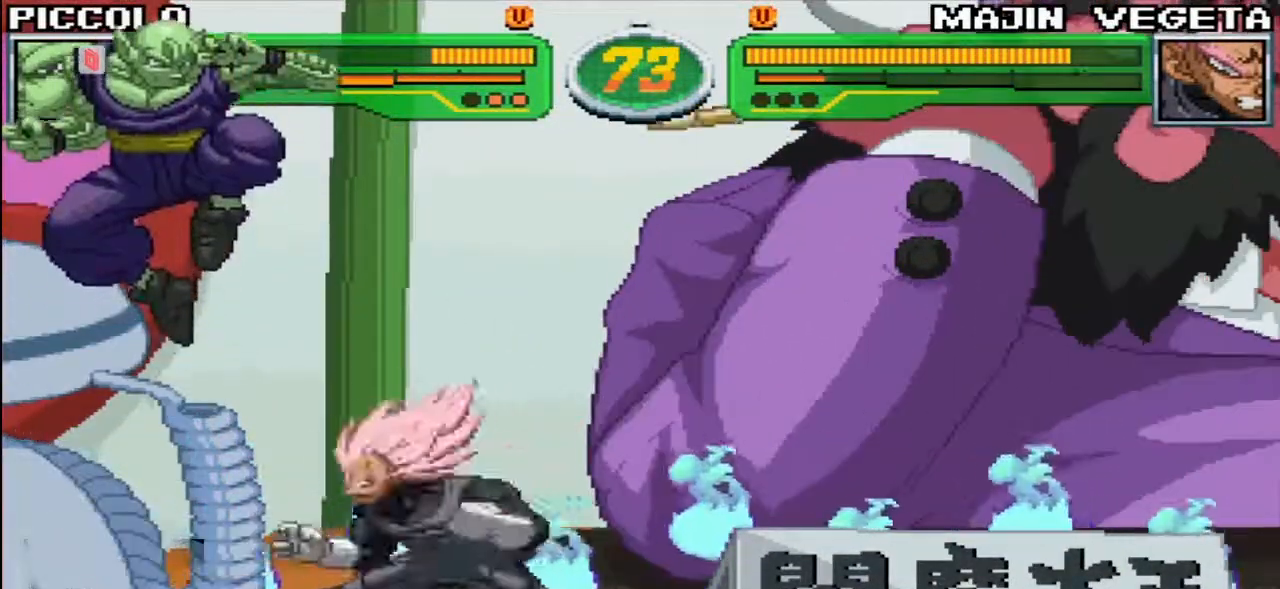
{"buttons": [], "left_stick": "up-left", "events": [[33, "CIRCLE", "up"], [167, "left_stick", "center"], [317, "left_stick", "down"], [400, "left_stick", "up-left"]]}
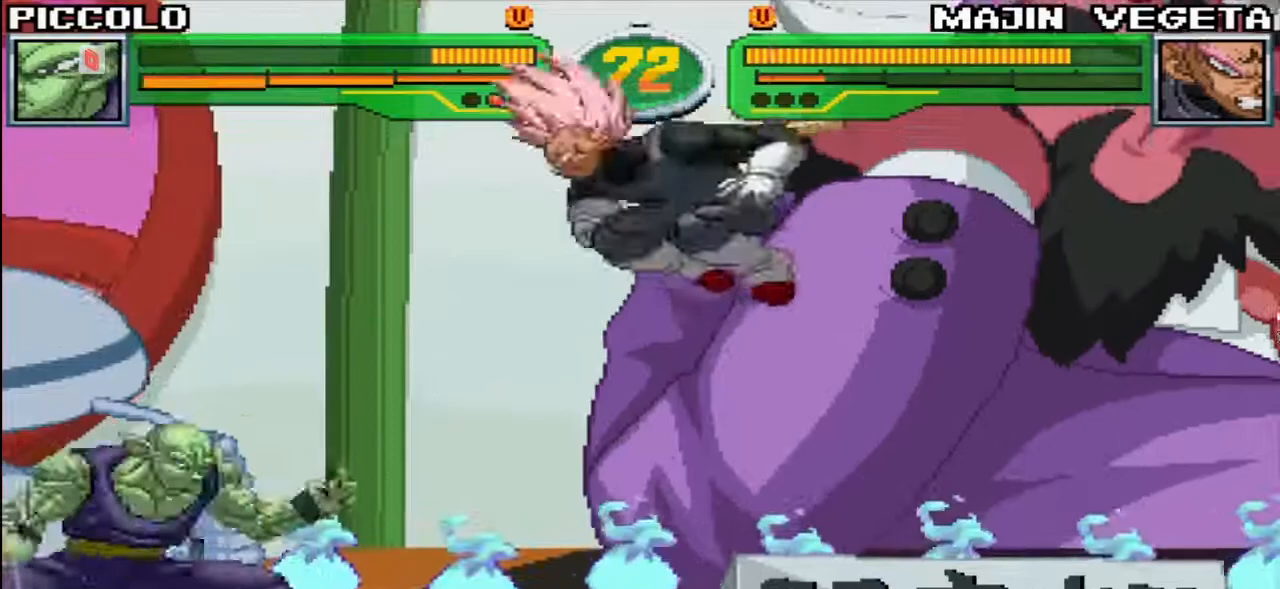
{"buttons": [], "left_stick": "right", "events": [[200, "left_stick", "center"], [250, "left_stick", "right"], [283, "R1", "down"], [283, "TRIANGLE", "down"], [333, "R1", "up"], [333, "TRIANGLE", "up"]]}
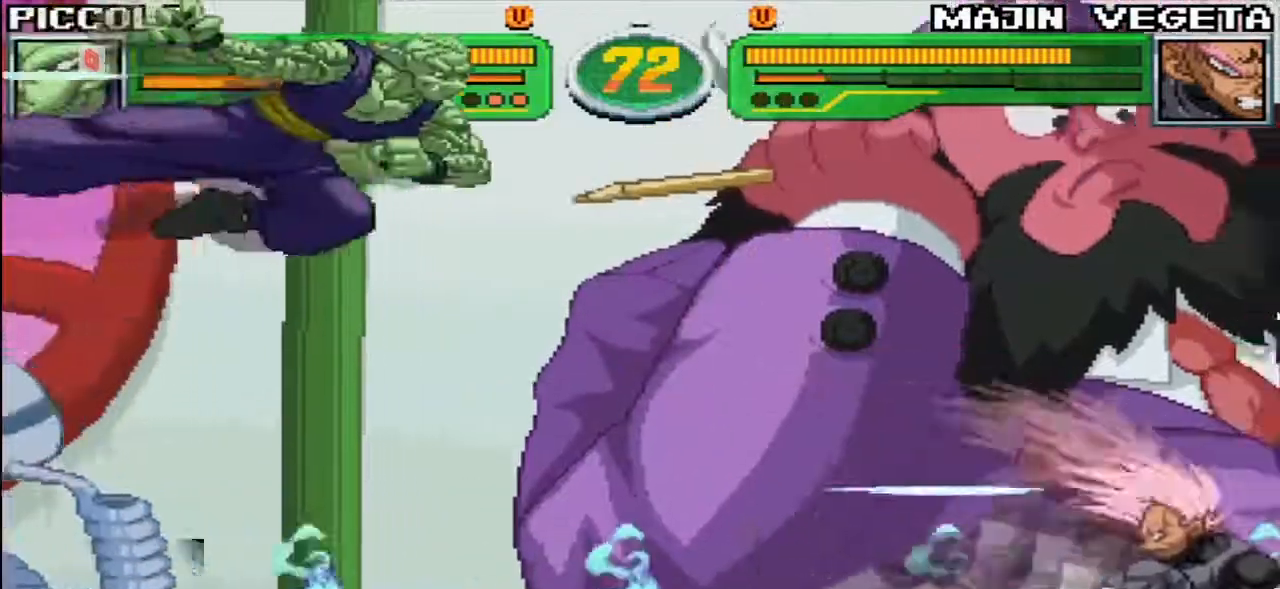
{"buttons": [], "left_stick": "up-left", "events": [[83, "TRIANGLE", "down"], [200, "TRIANGLE", "up"], [250, "left_stick", "center"], [350, "left_stick", "down"], [433, "left_stick", "up-left"]]}
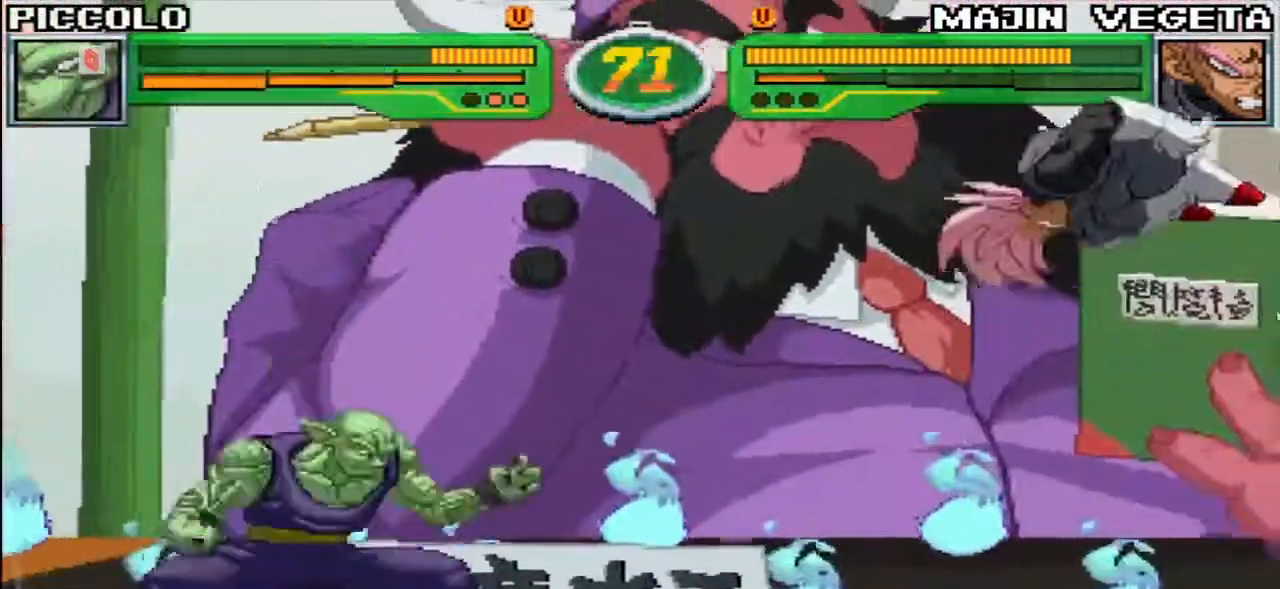
{"buttons": ["TRIANGLE"], "left_stick": "left", "events": [[317, "left_stick", "left"], [467, "R1", "down"], [467, "TRIANGLE", "down"], [500, "R1", "up"]]}
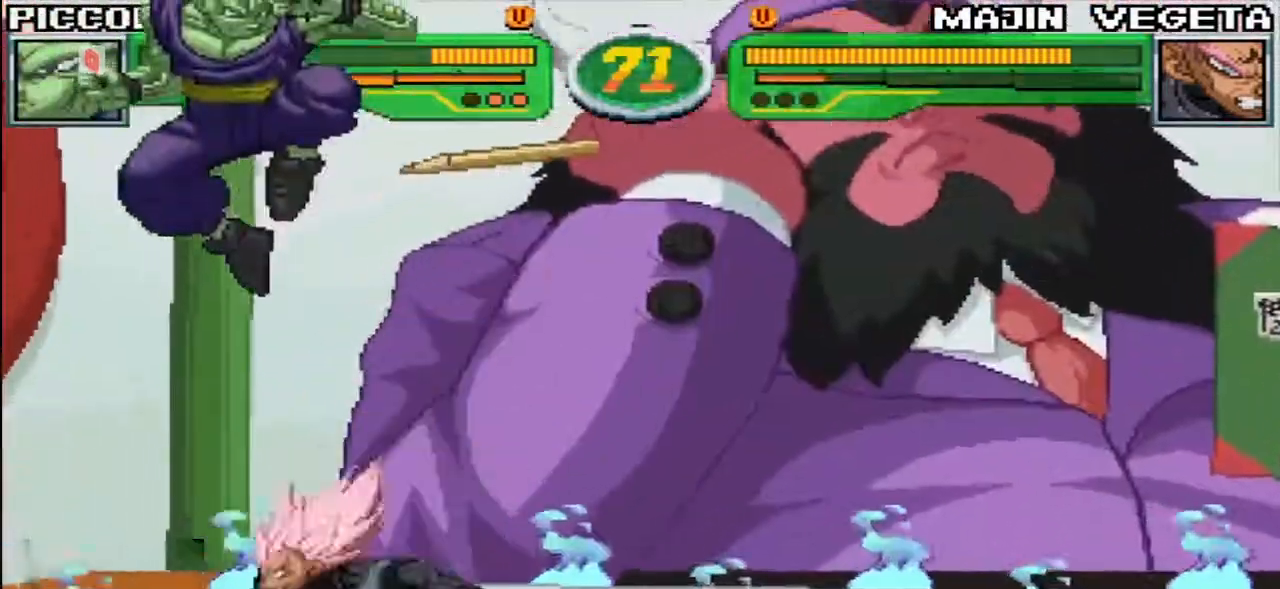
{"buttons": [], "left_stick": "down-right", "events": [[17, "TRIANGLE", "up"], [200, "TRIANGLE", "down"], [250, "TRIANGLE", "up"], [450, "left_stick", "center"], [500, "left_stick", "down-right"]]}
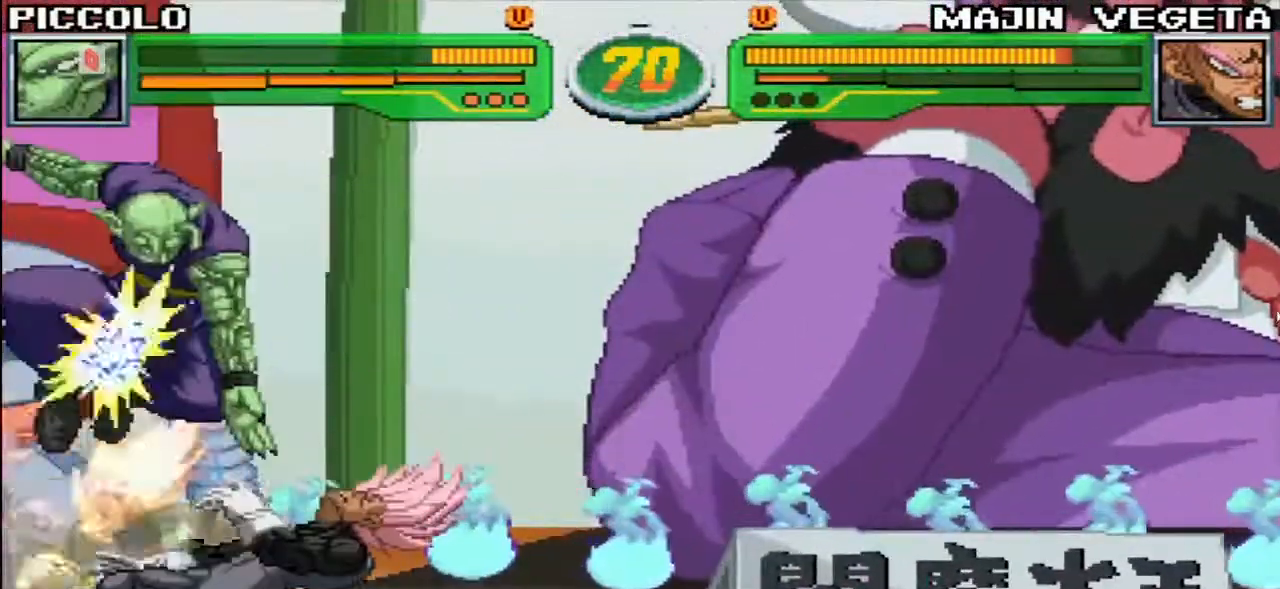
{"buttons": [], "left_stick": "left", "events": [[150, "SQUARE", "down"], [217, "SQUARE", "up"], [317, "left_stick", "down-left"], [350, "TRIANGLE", "down"], [417, "TRIANGLE", "up"], [433, "left_stick", "left"]]}
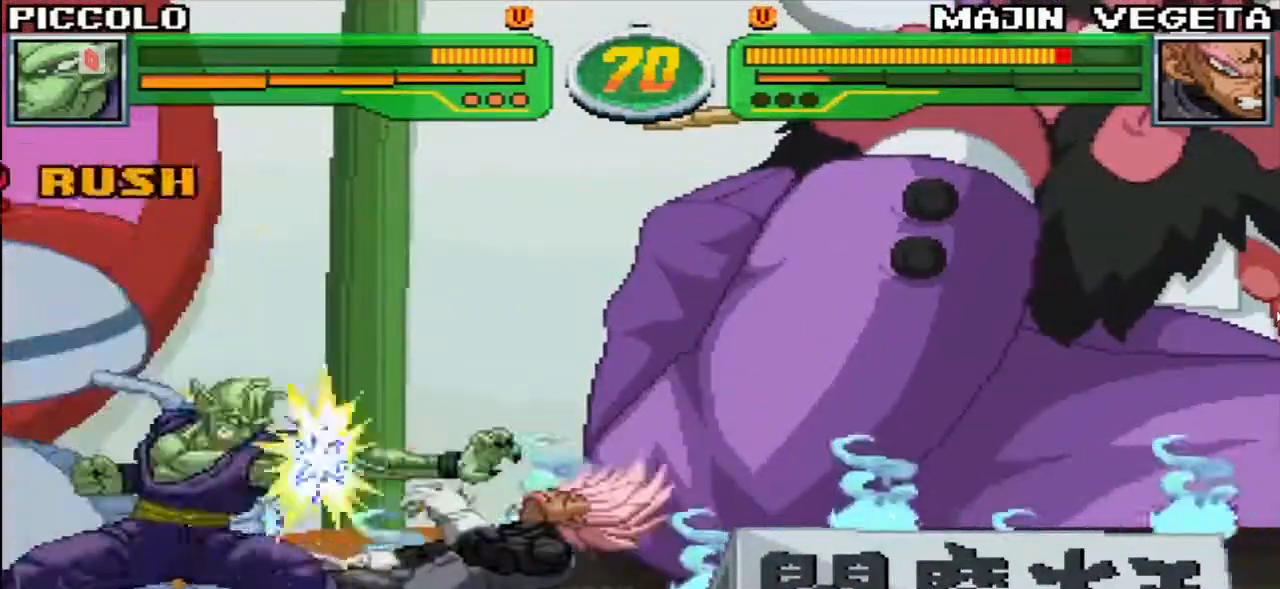
{"buttons": [], "left_stick": "left", "events": [[183, "R1", "down"], [250, "R1", "up"]]}
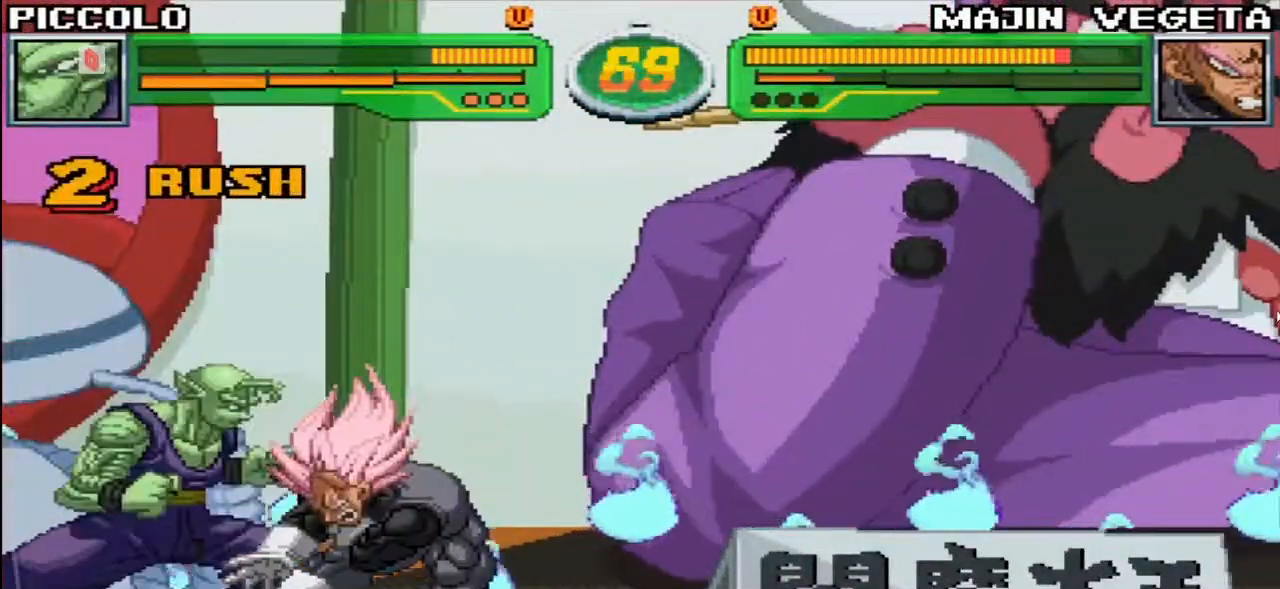
{"buttons": [], "left_stick": "center", "events": [[33, "left_stick", "center"], [117, "SQUARE", "down"], [183, "SQUARE", "up"], [283, "TRIANGLE", "down"], [367, "TRIANGLE", "up"]]}
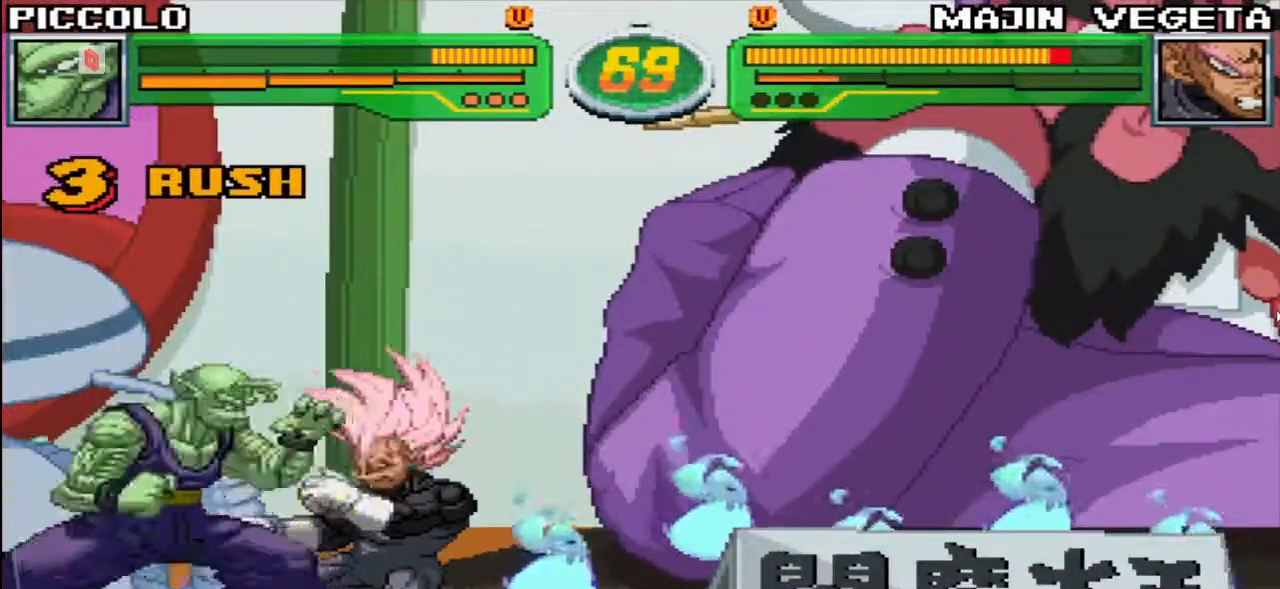
{"buttons": ["R2"], "left_stick": "center", "events": [[100, "R2", "down"], [167, "R2", "up"], [333, "R2", "down"], [383, "R2", "up"], [483, "R2", "down"]]}